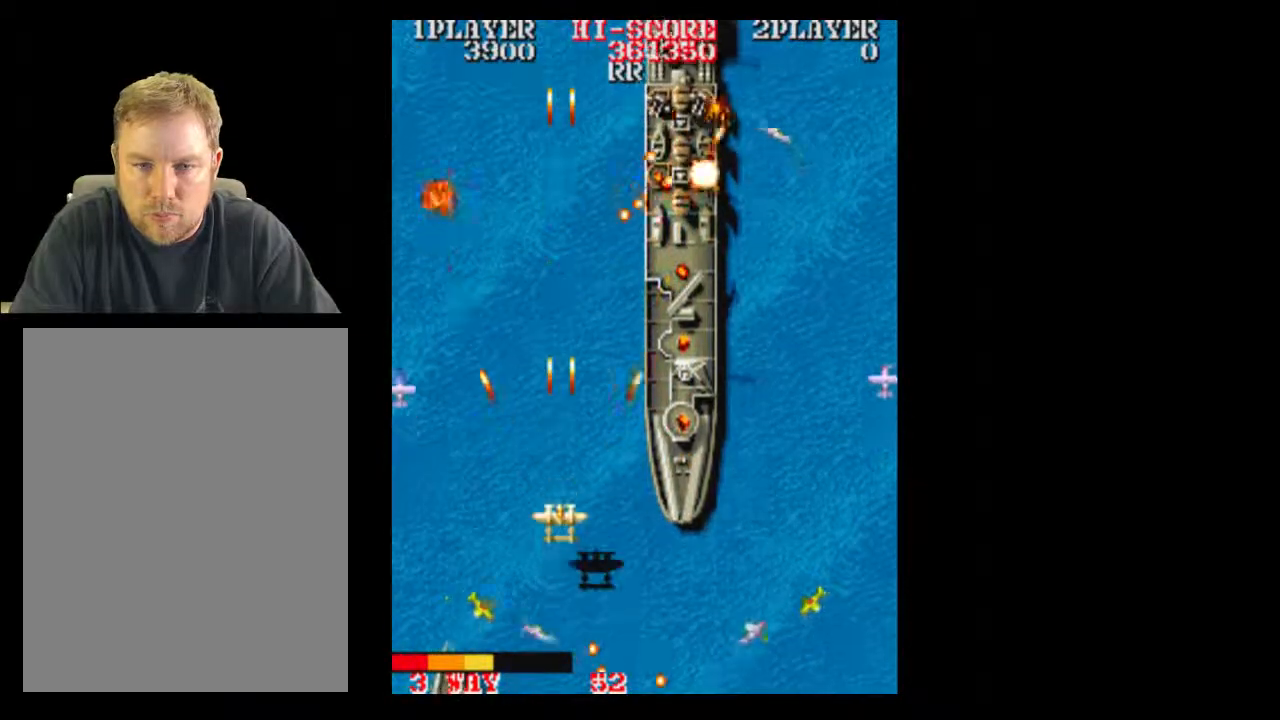
Gameplay with a controller (Xbox layout); each line is a JSON object with the inputs held at the frame after it (dt_ms = milliseconds from this image to that frame). "events" lists button and stick changes between this image and that frame as [ms after this image, input, new state], when the widget could be followed in between. Not read: DPAD_UP L3 R3 left_stick right_stick.
{"dt_ms": 500, "buttons": ["B", "DPAD_DOWN", "DPAD_RIGHT"], "events": [[350, "DPAD_DOWN", "down"], [417, "B", "down"], [467, "DPAD_RIGHT", "down"]]}
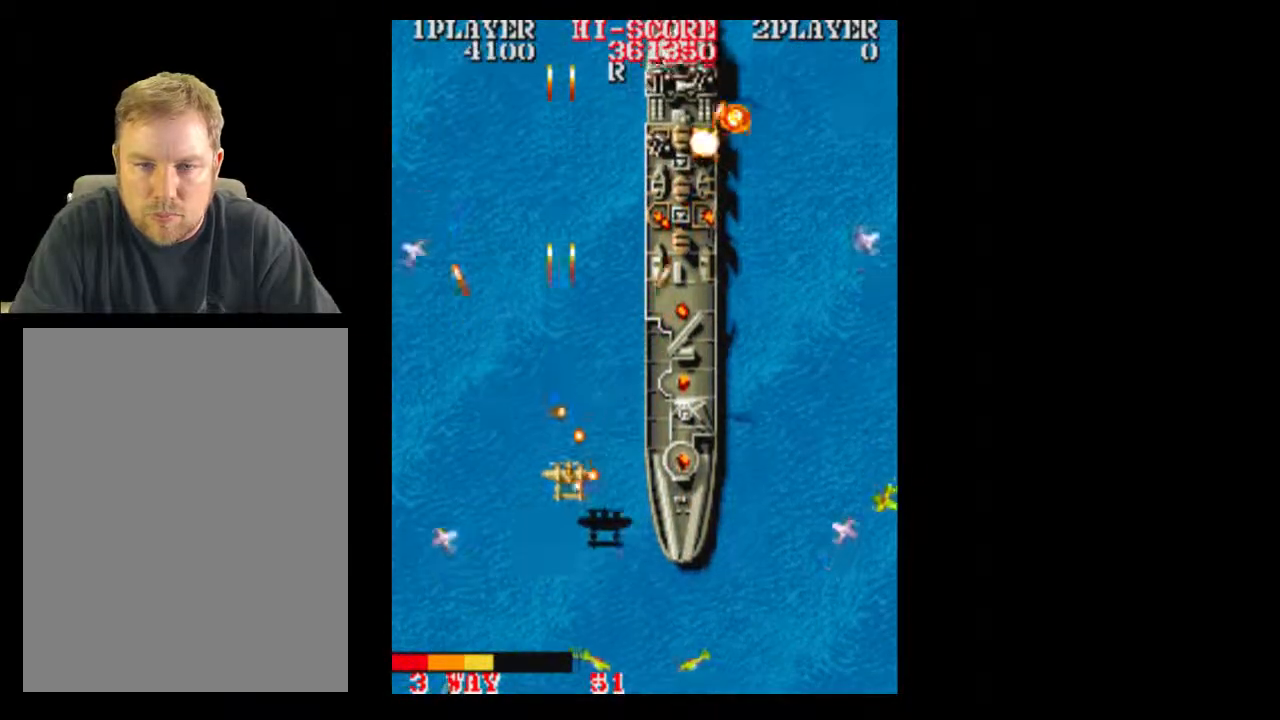
{"dt_ms": 500, "buttons": ["DPAD_RIGHT"], "events": [[33, "DPAD_DOWN", "up"], [100, "B", "up"]]}
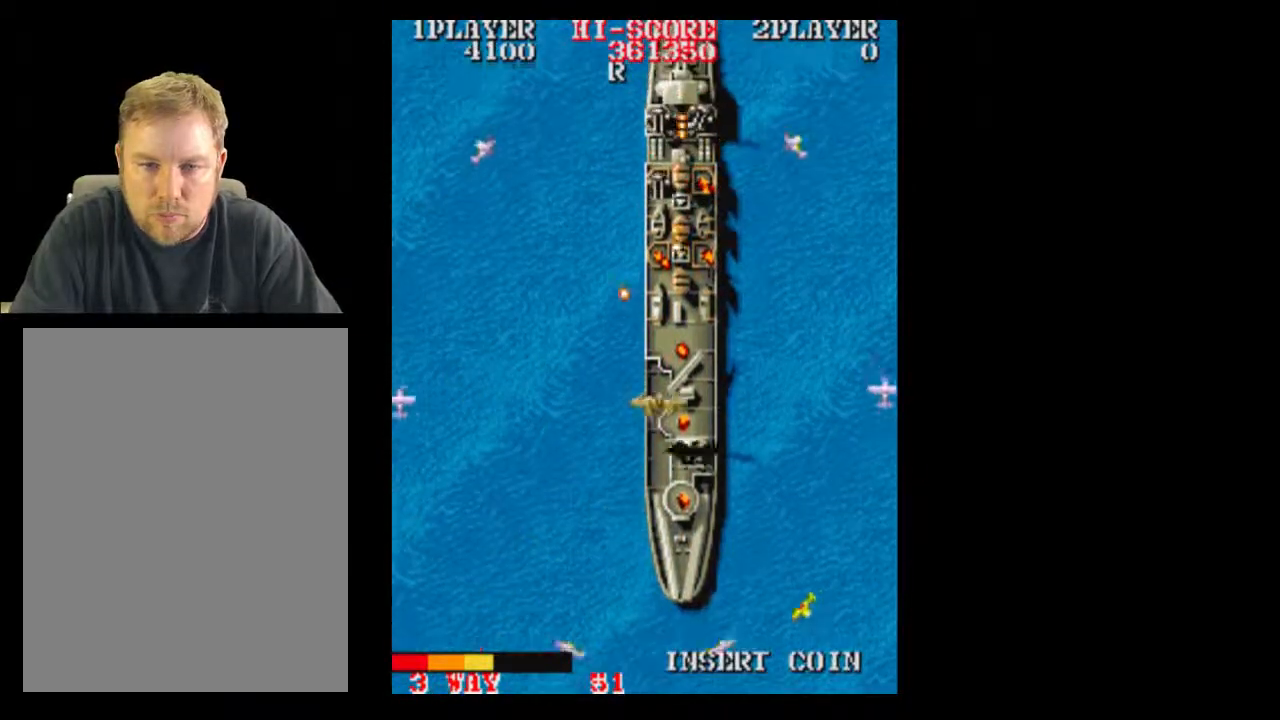
{"dt_ms": 500, "buttons": [], "events": [[233, "DPAD_RIGHT", "up"]]}
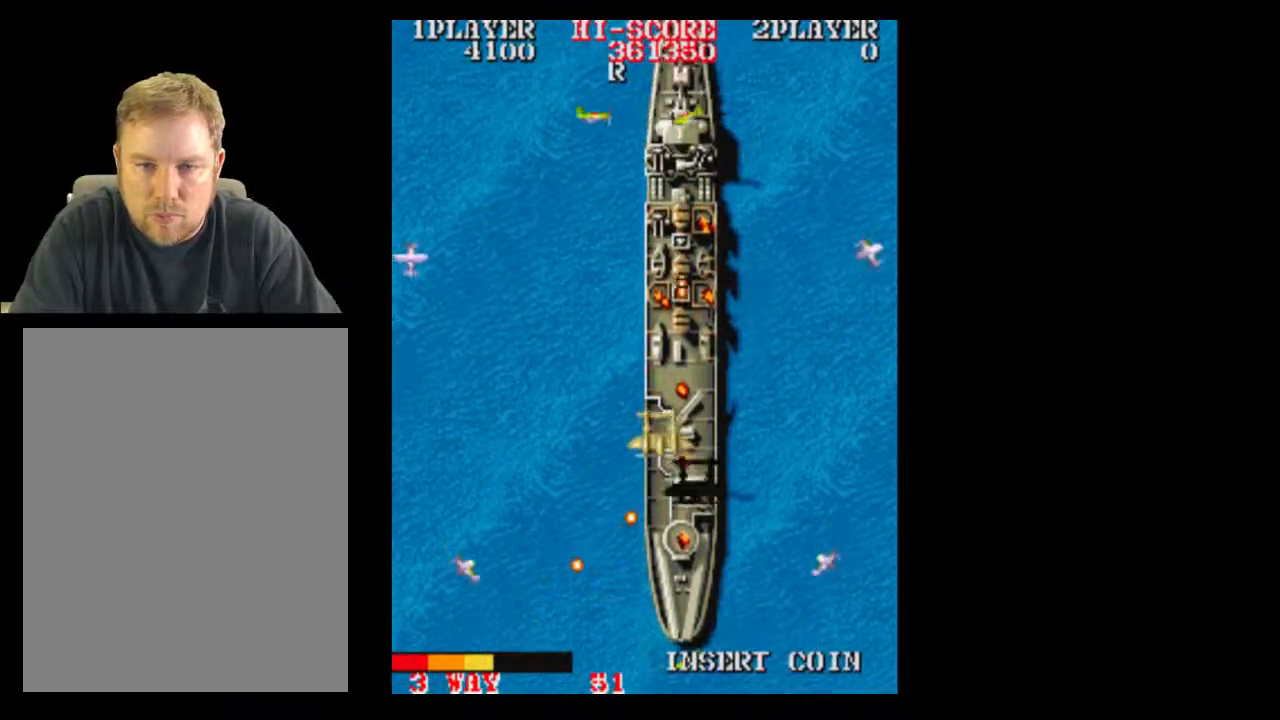
{"dt_ms": 500, "buttons": [], "events": []}
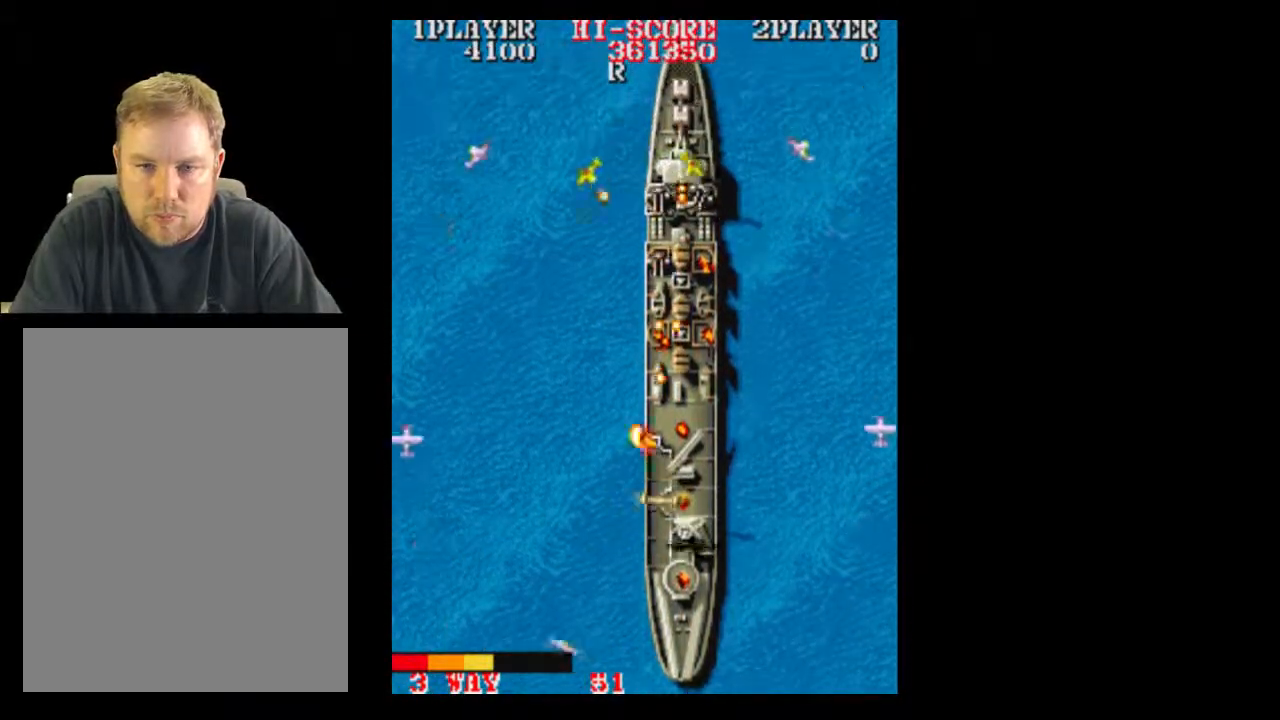
{"dt_ms": 500, "buttons": [], "events": [[283, "DPAD_RIGHT", "down"], [467, "DPAD_RIGHT", "up"]]}
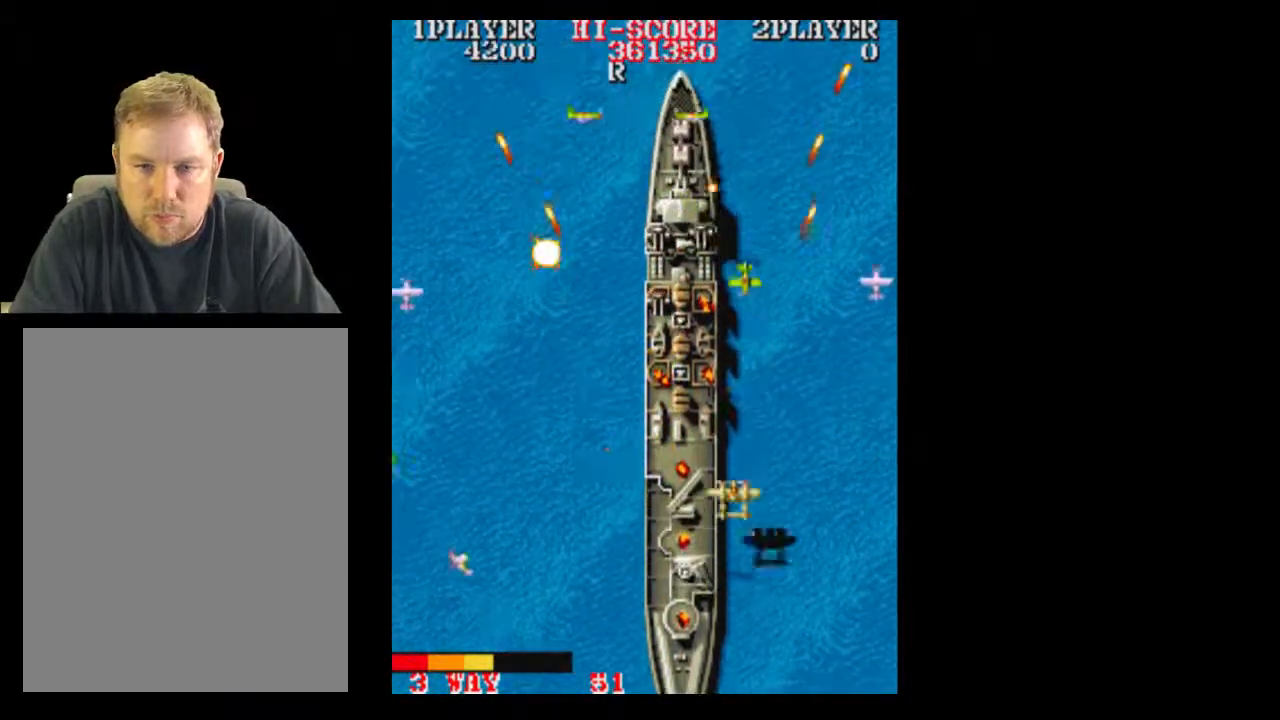
{"dt_ms": 1000, "buttons": []}
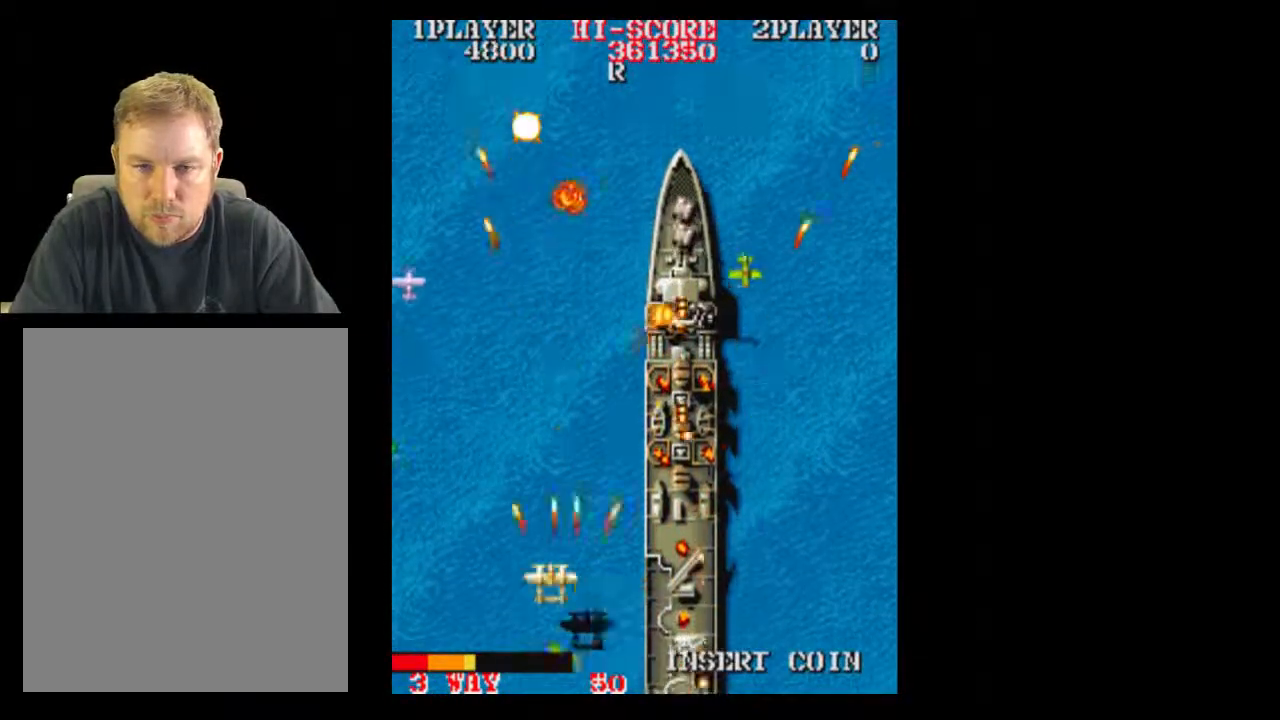
{"dt_ms": 500, "buttons": []}
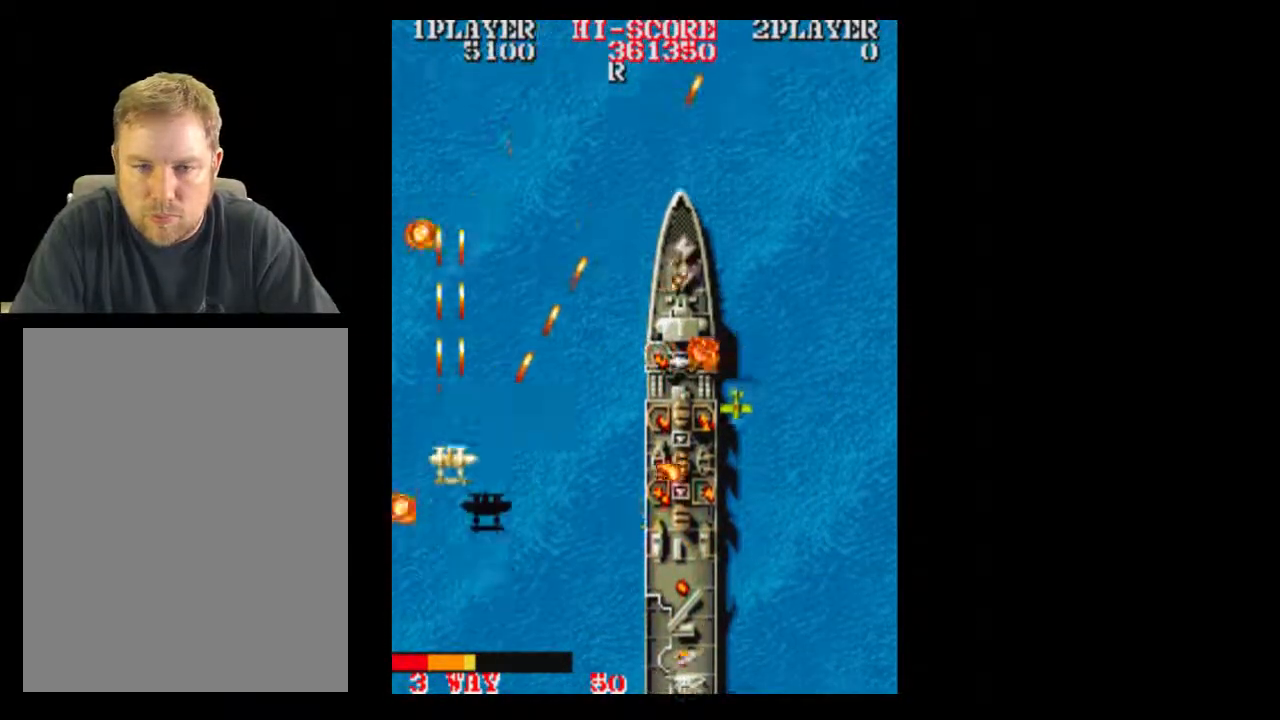
{"dt_ms": 500, "buttons": [], "events": []}
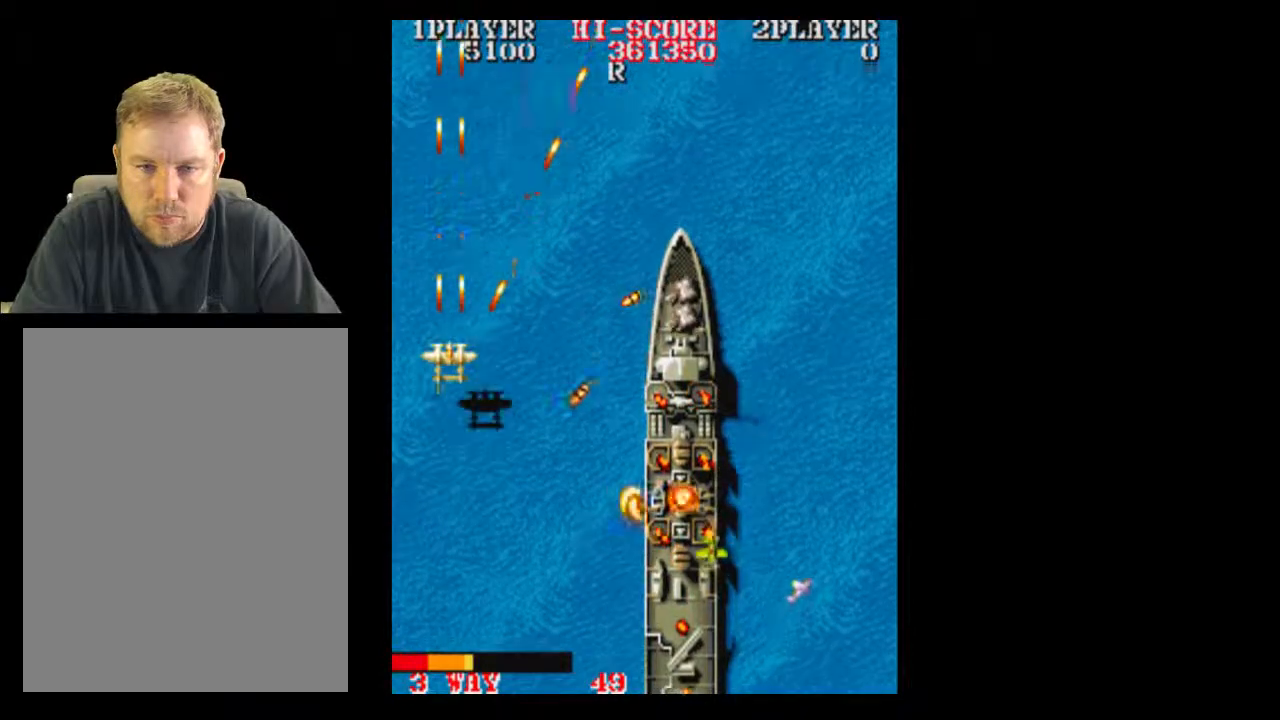
{"dt_ms": 500, "buttons": ["DPAD_DOWN"], "events": [[33, "DPAD_DOWN", "down"], [217, "DPAD_DOWN", "up"], [467, "DPAD_DOWN", "down"]]}
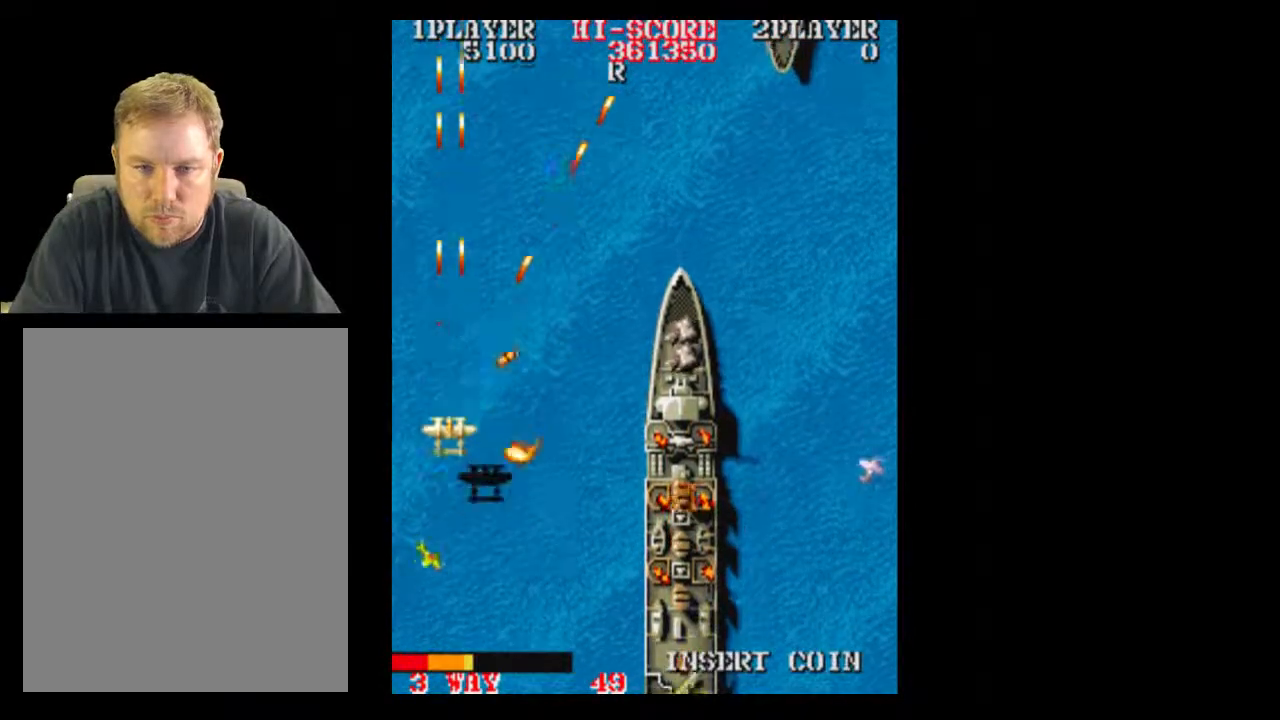
{"dt_ms": 500, "buttons": []}
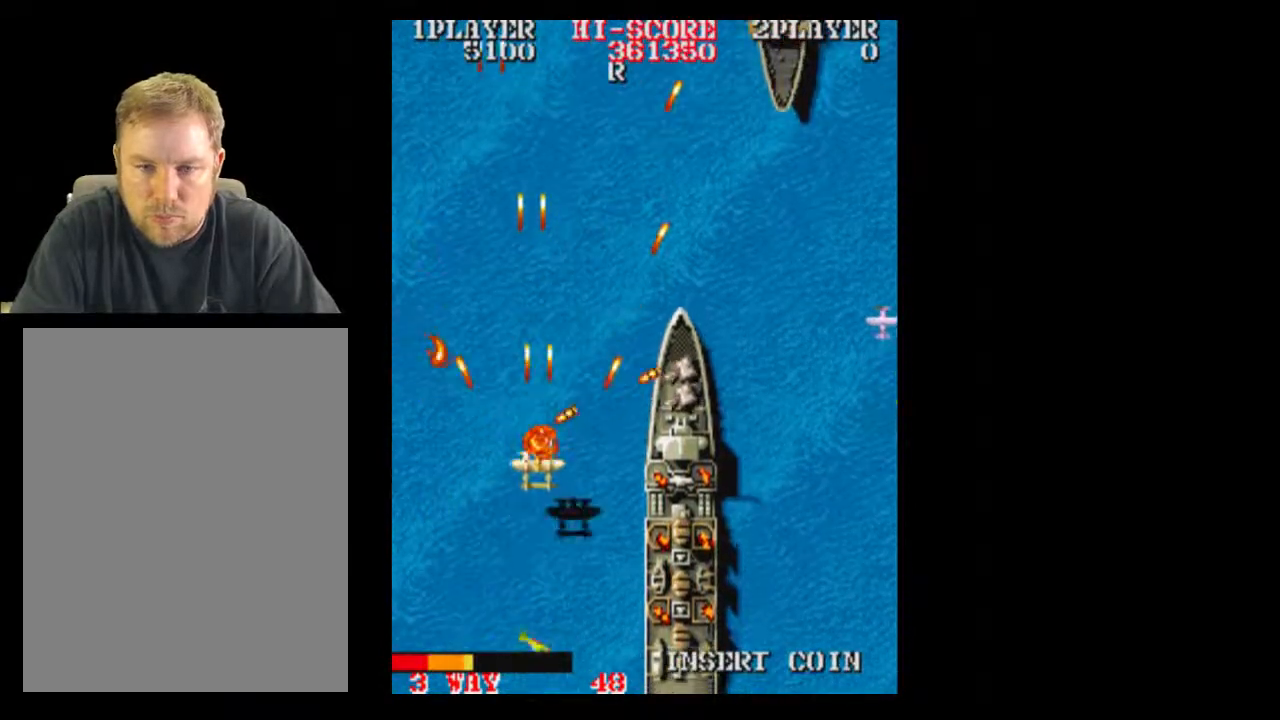
{"dt_ms": 500, "buttons": ["DPAD_RIGHT"]}
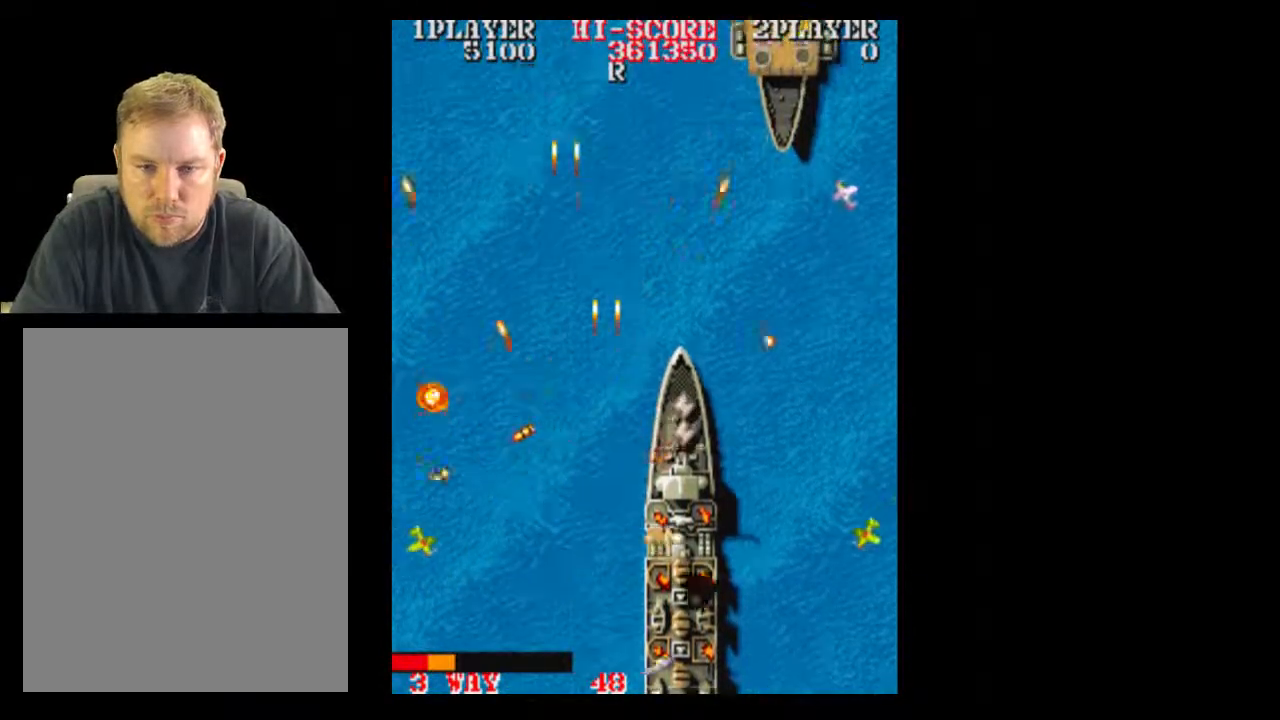
{"dt_ms": 500, "buttons": ["DPAD_RIGHT"], "events": [[33, "DPAD_RIGHT", "up"], [333, "DPAD_RIGHT", "down"]]}
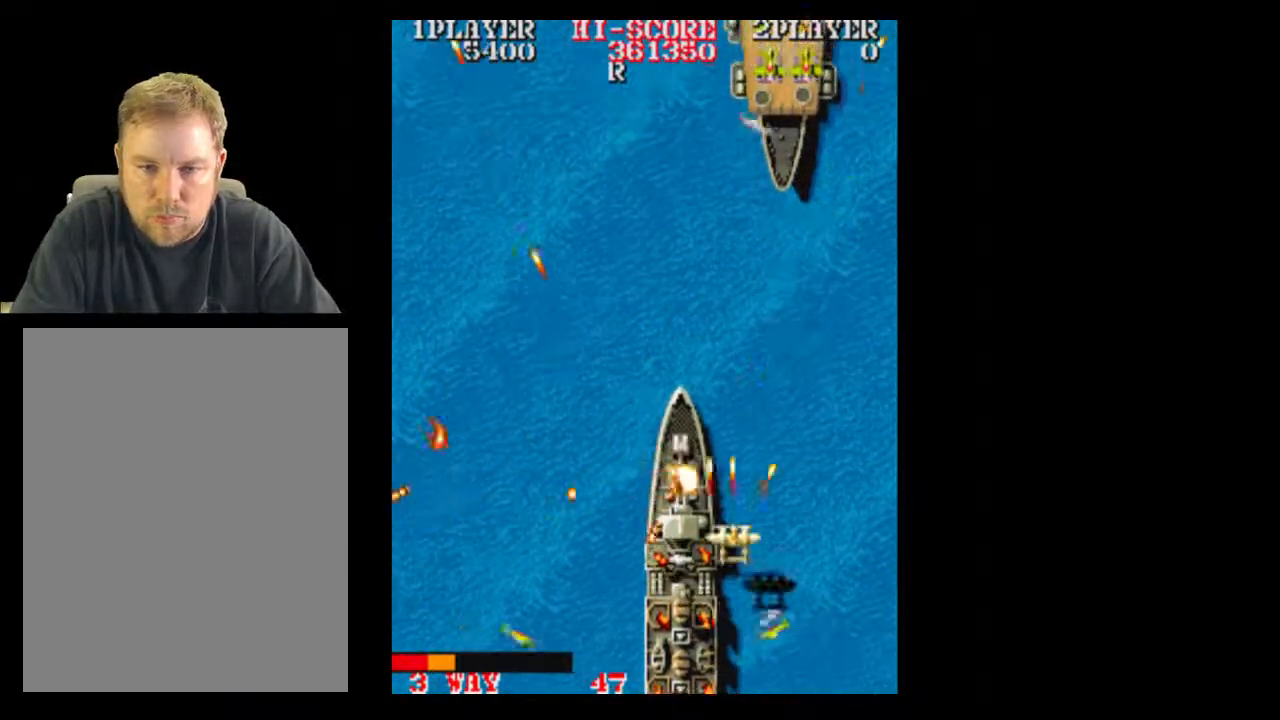
{"dt_ms": 500, "buttons": ["DPAD_RIGHT"], "events": [[17, "DPAD_RIGHT", "up"], [400, "DPAD_RIGHT", "down"]]}
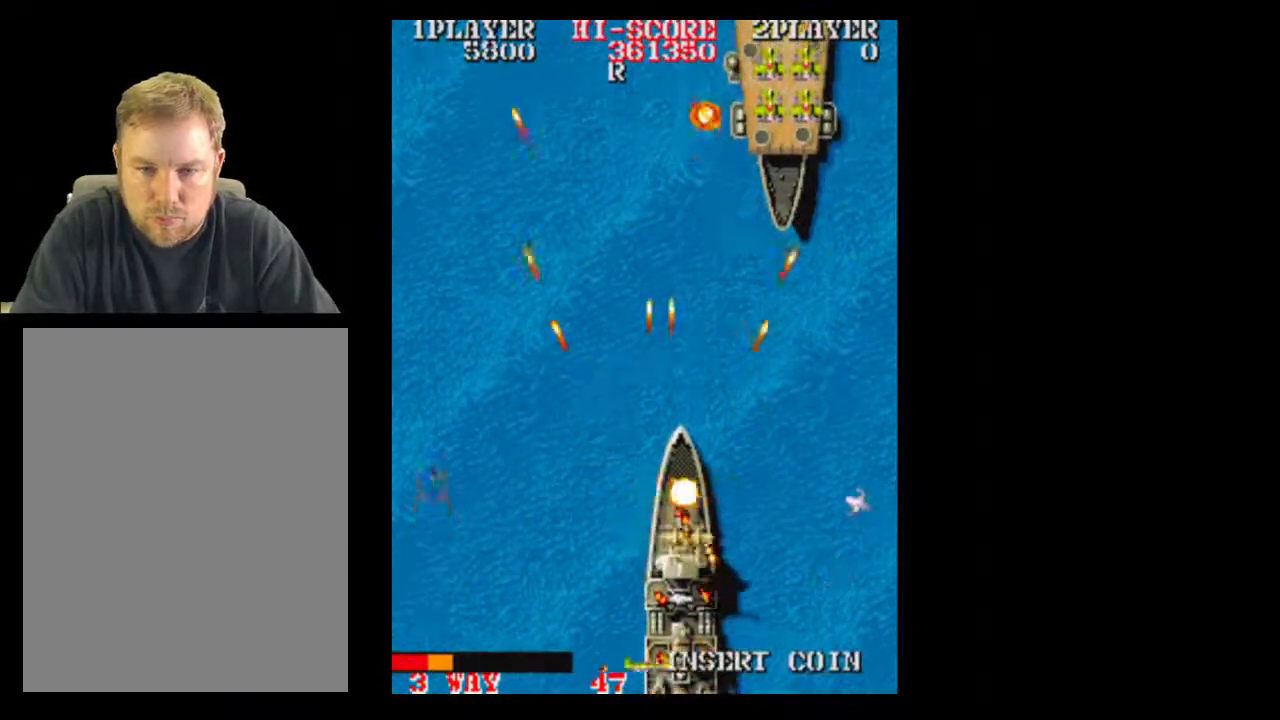
{"dt_ms": 500, "buttons": ["DPAD_LEFT"], "events": [[17, "DPAD_RIGHT", "up"], [400, "DPAD_LEFT", "down"]]}
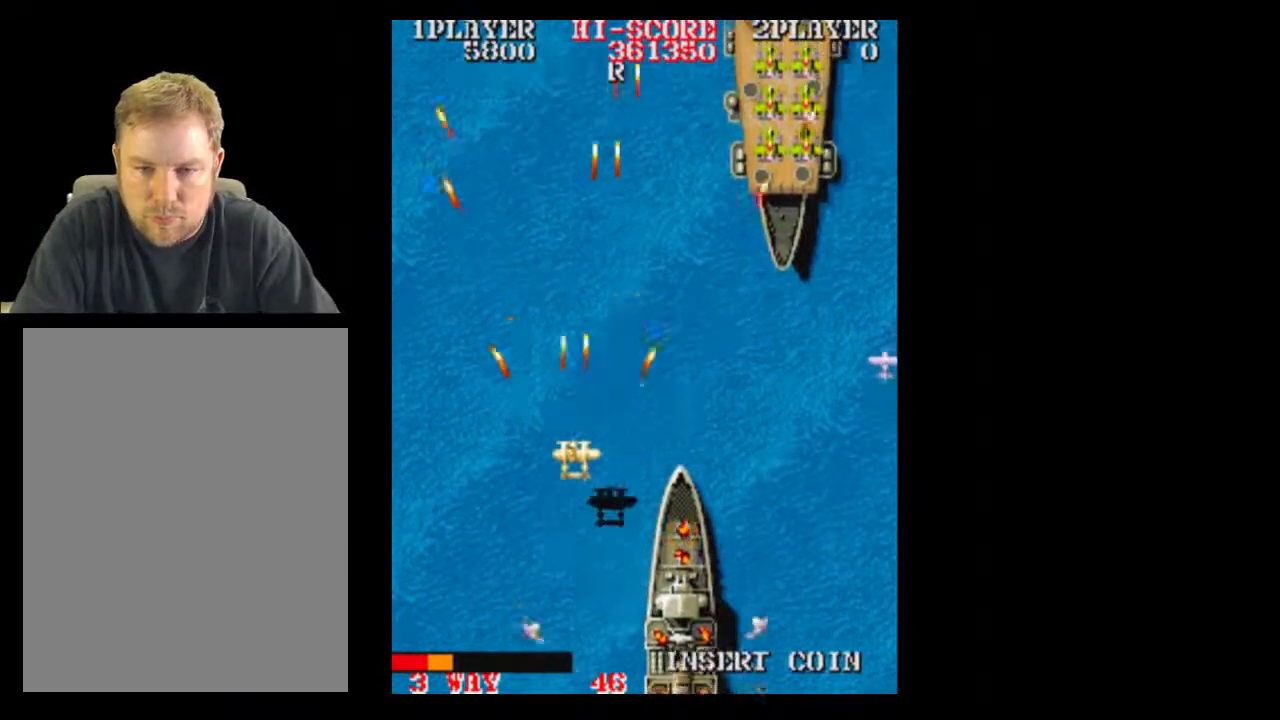
{"dt_ms": 500, "buttons": ["DPAD_DOWN", "DPAD_RIGHT"], "events": [[83, "DPAD_RIGHT", "down"], [133, "DPAD_LEFT", "up"], [467, "DPAD_DOWN", "down"]]}
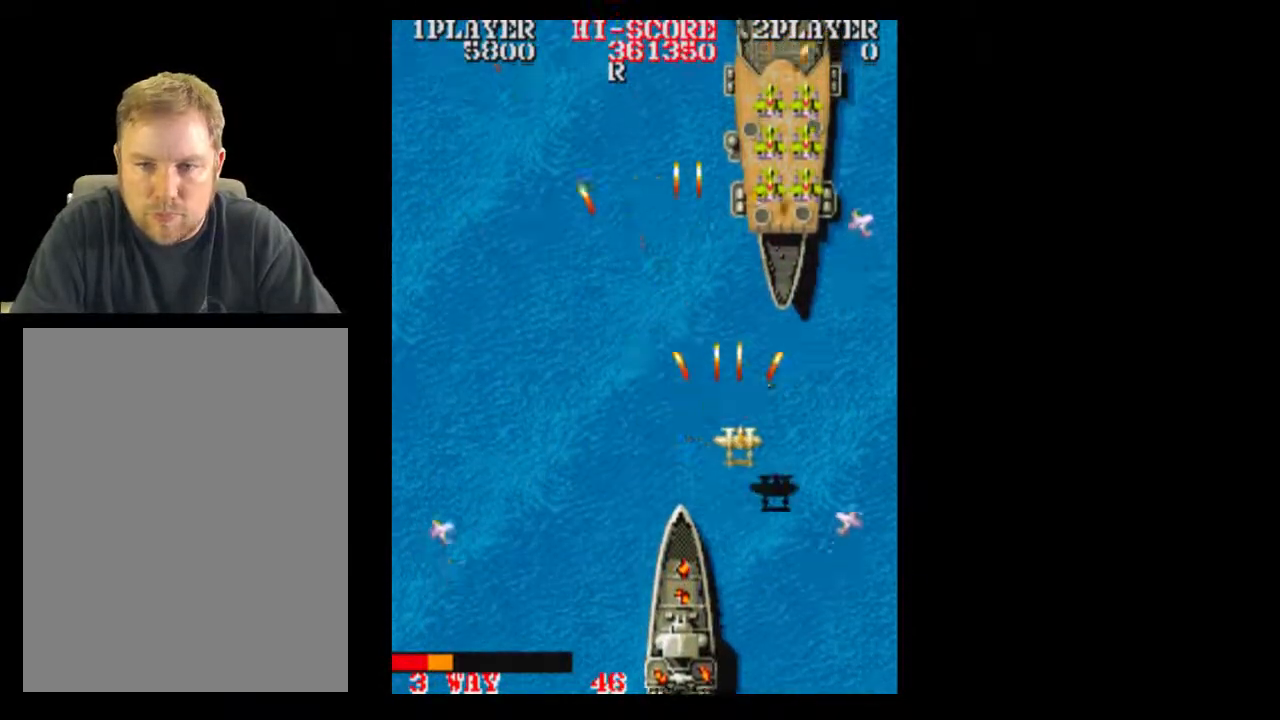
{"dt_ms": 500, "buttons": [], "events": [[217, "DPAD_DOWN", "up"], [433, "DPAD_RIGHT", "up"]]}
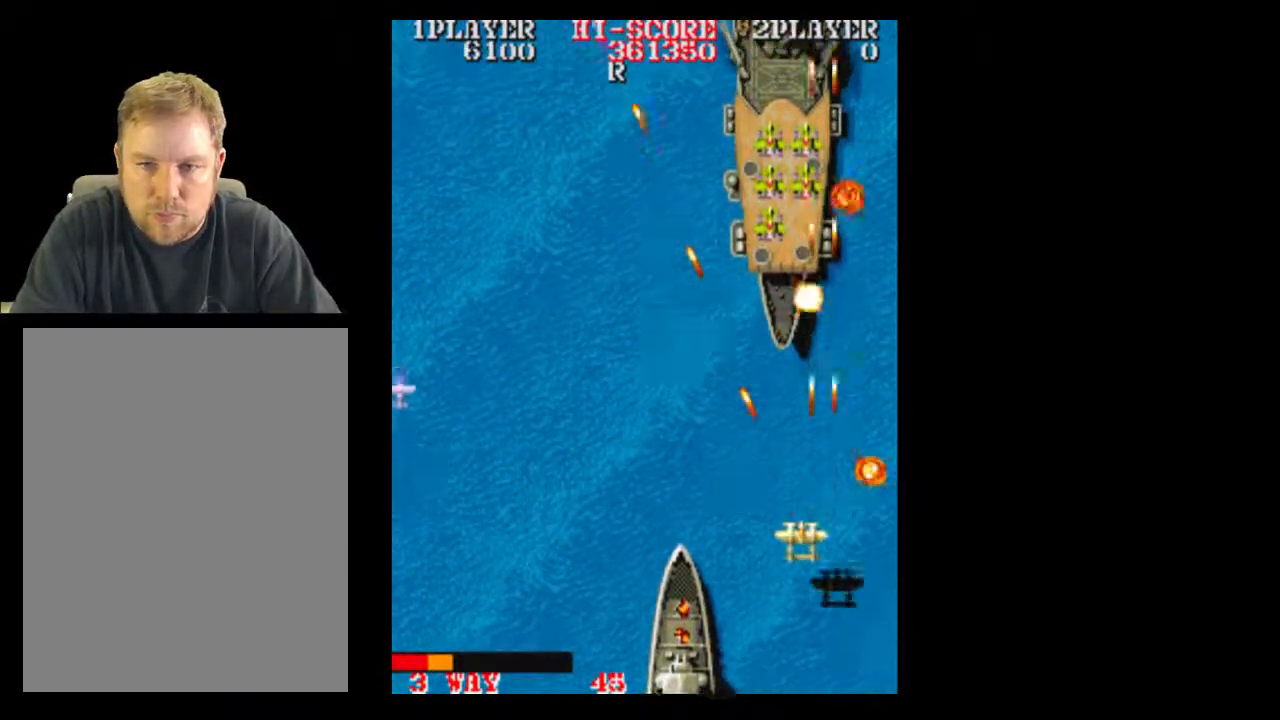
{"dt_ms": 500, "buttons": []}
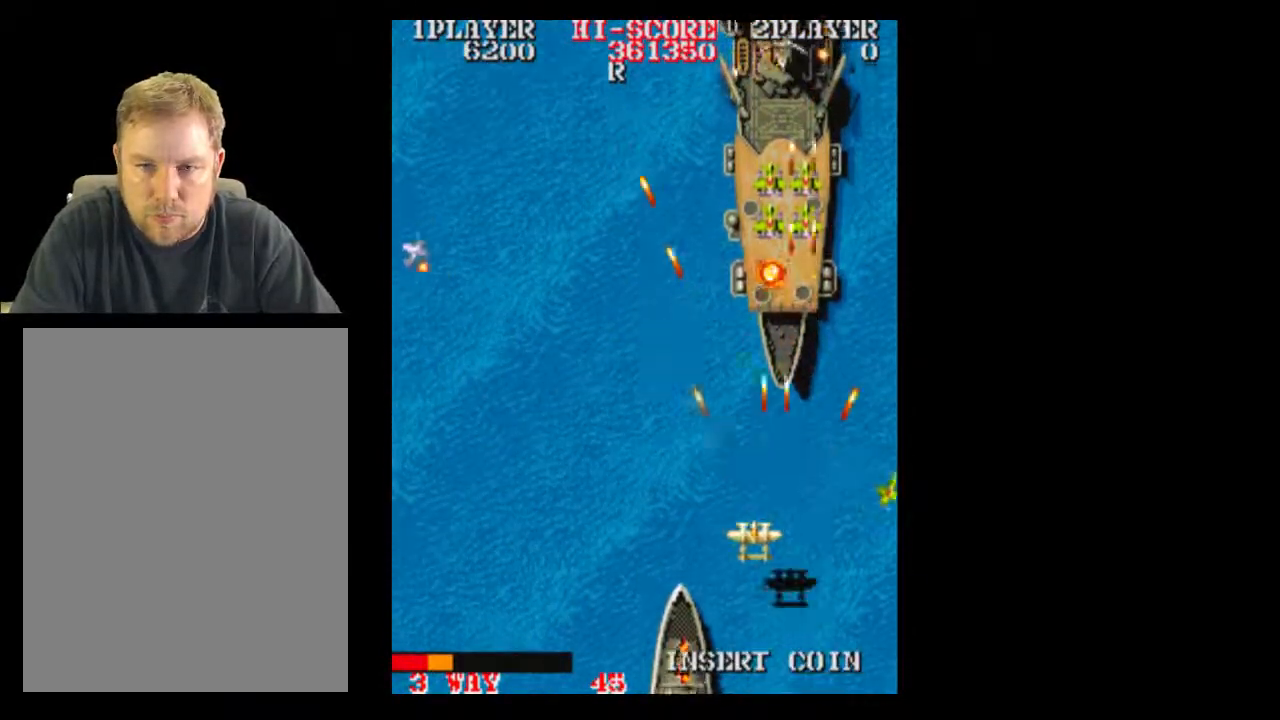
{"dt_ms": 500, "buttons": []}
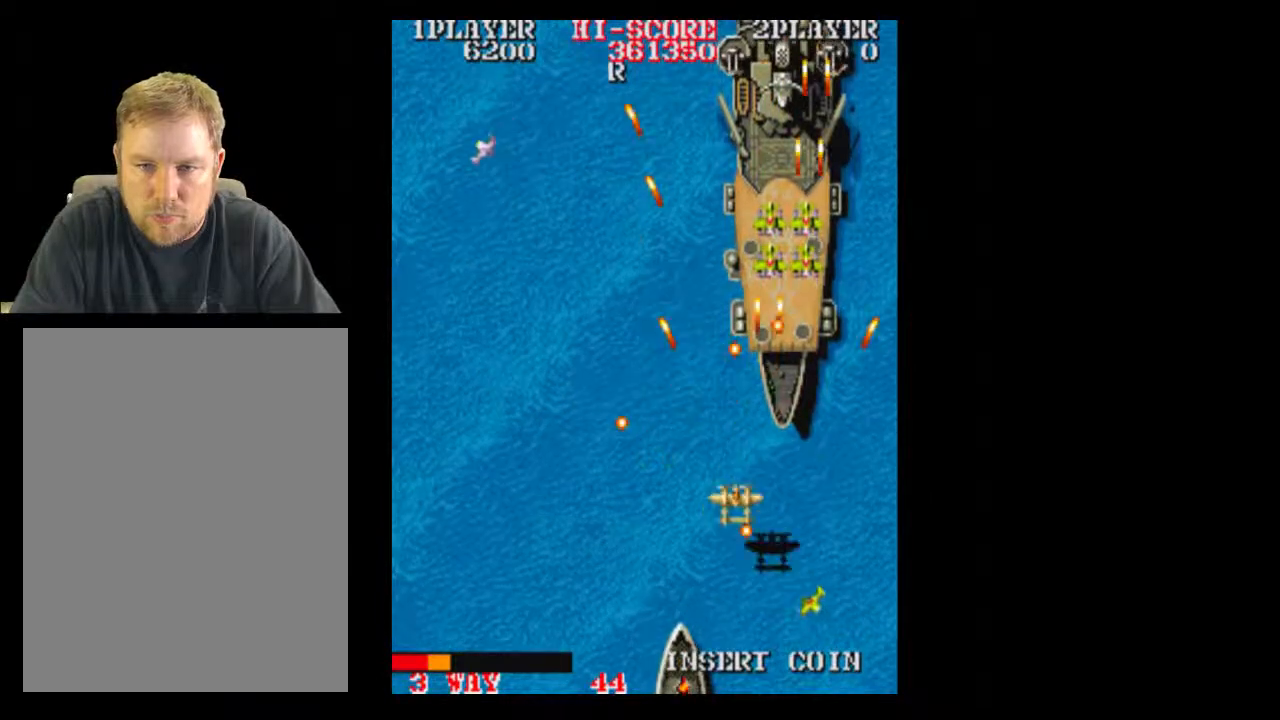
{"dt_ms": 500, "buttons": [], "events": [[267, "A", "down"], [333, "DPAD_LEFT", "down"], [400, "A", "up"], [400, "DPAD_LEFT", "up"]]}
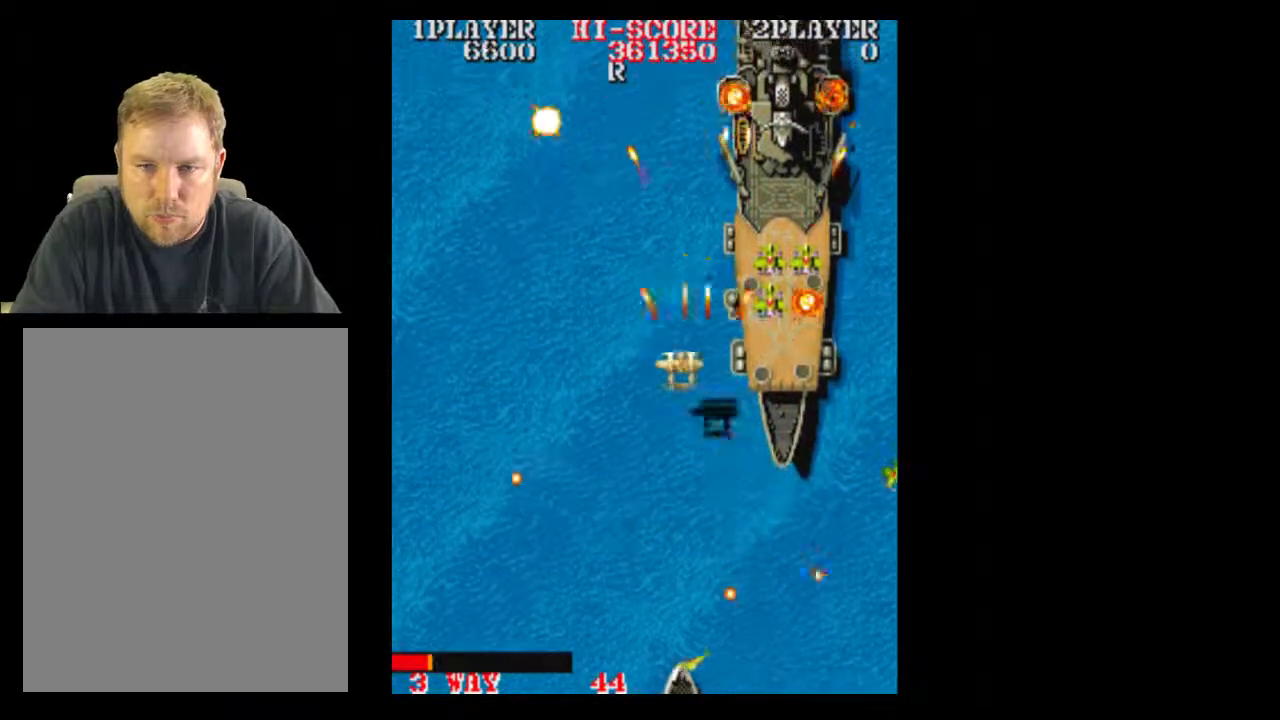
{"dt_ms": 500, "buttons": ["DPAD_DOWN"]}
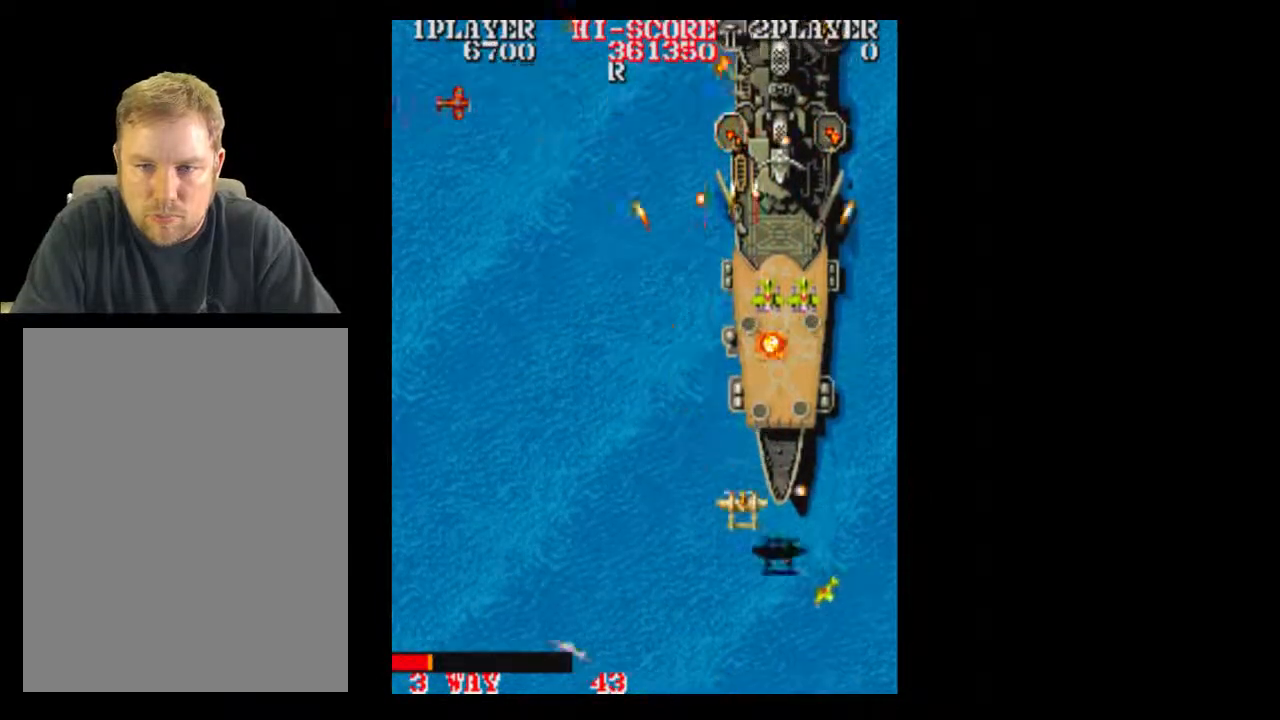
{"dt_ms": 500, "buttons": [], "events": [[83, "A", "down"], [83, "DPAD_DOWN", "up"], [200, "A", "up"]]}
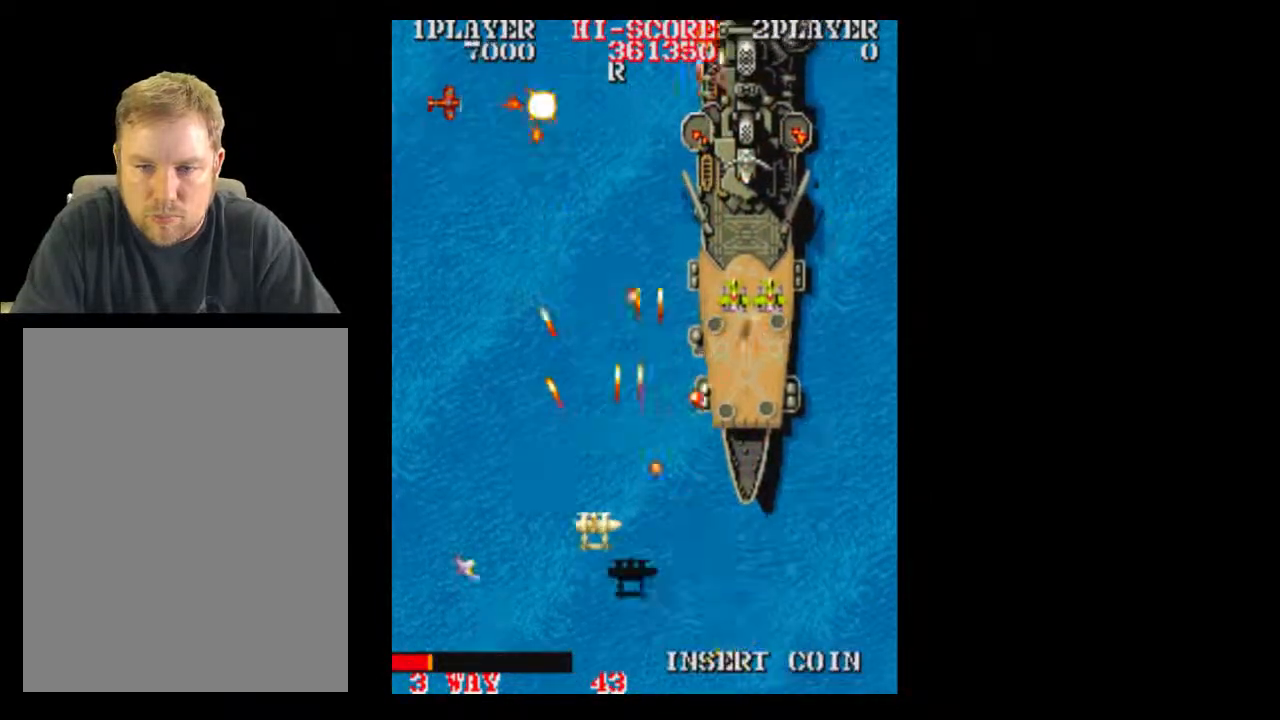
{"dt_ms": 500, "buttons": [], "events": [[17, "DPAD_LEFT", "down"], [200, "DPAD_RIGHT", "down"], [333, "DPAD_LEFT", "up"], [333, "DPAD_RIGHT", "up"]]}
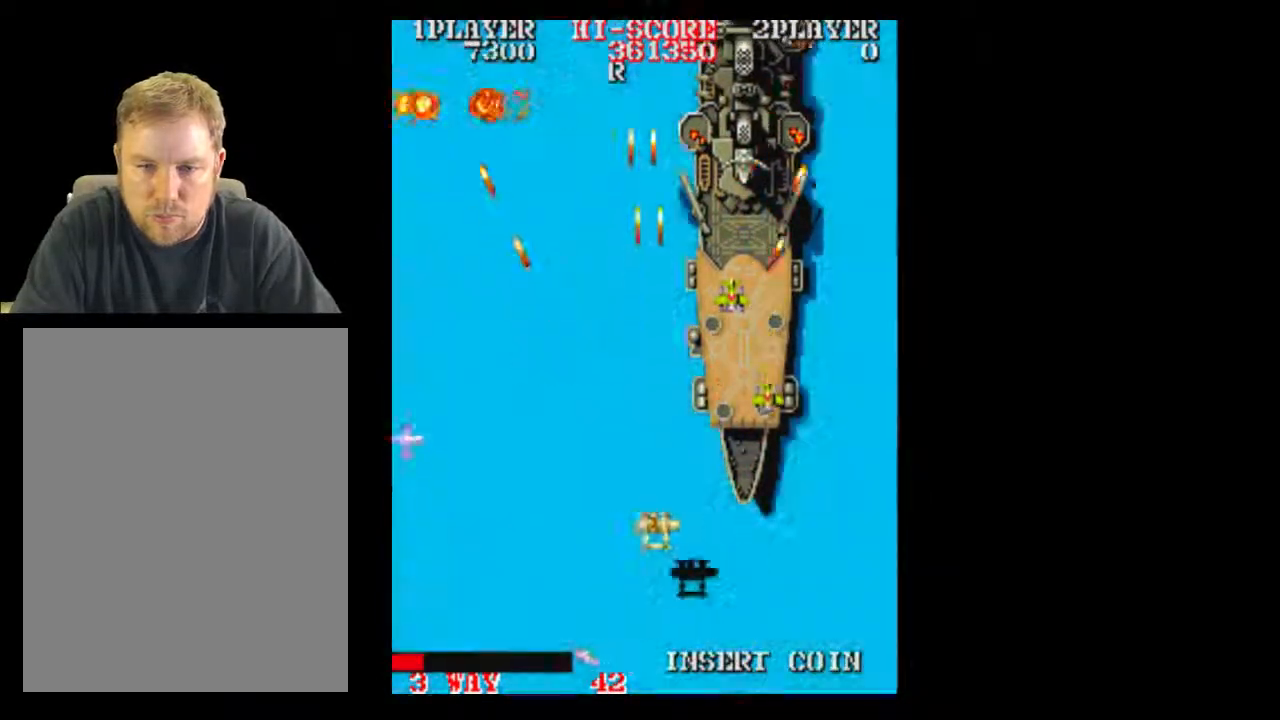
{"dt_ms": 500, "buttons": ["DPAD_LEFT"]}
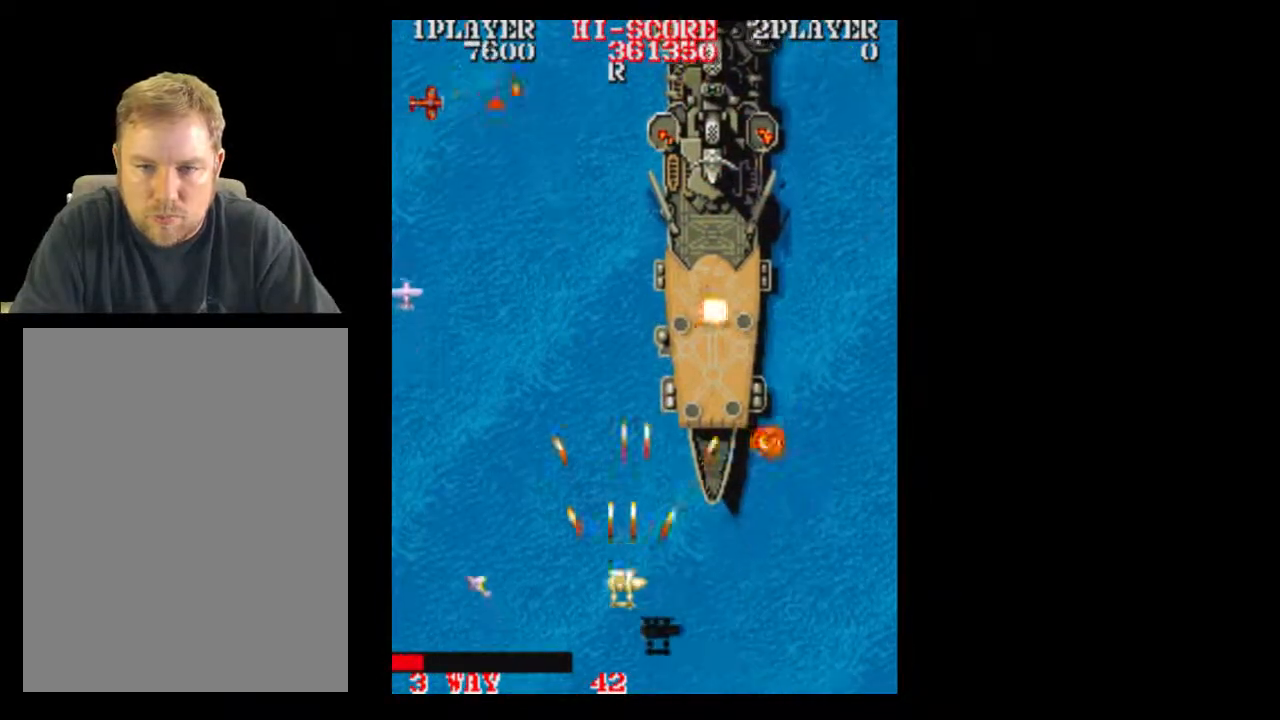
{"dt_ms": 500, "buttons": [], "events": [[17, "DPAD_RIGHT", "down"], [83, "DPAD_RIGHT", "up"], [200, "DPAD_LEFT", "up"]]}
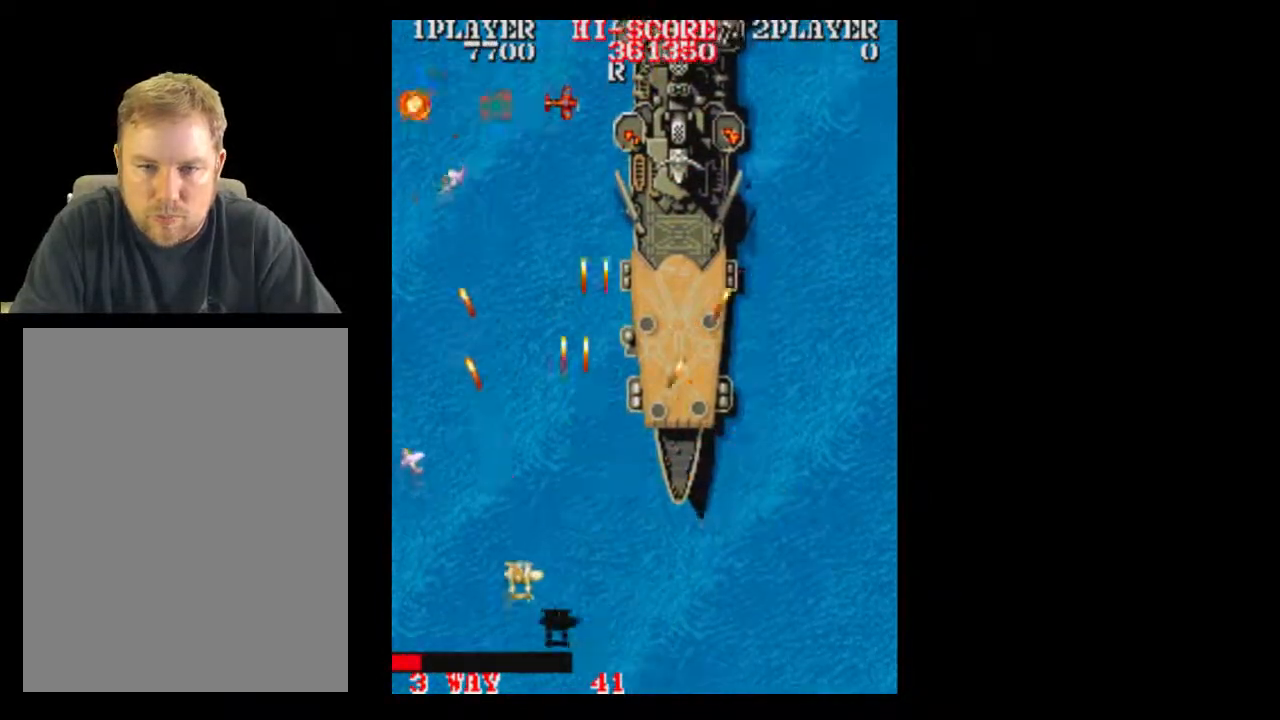
{"dt_ms": 500, "buttons": [], "events": [[333, "DPAD_RIGHT", "down"], [383, "DPAD_RIGHT", "up"]]}
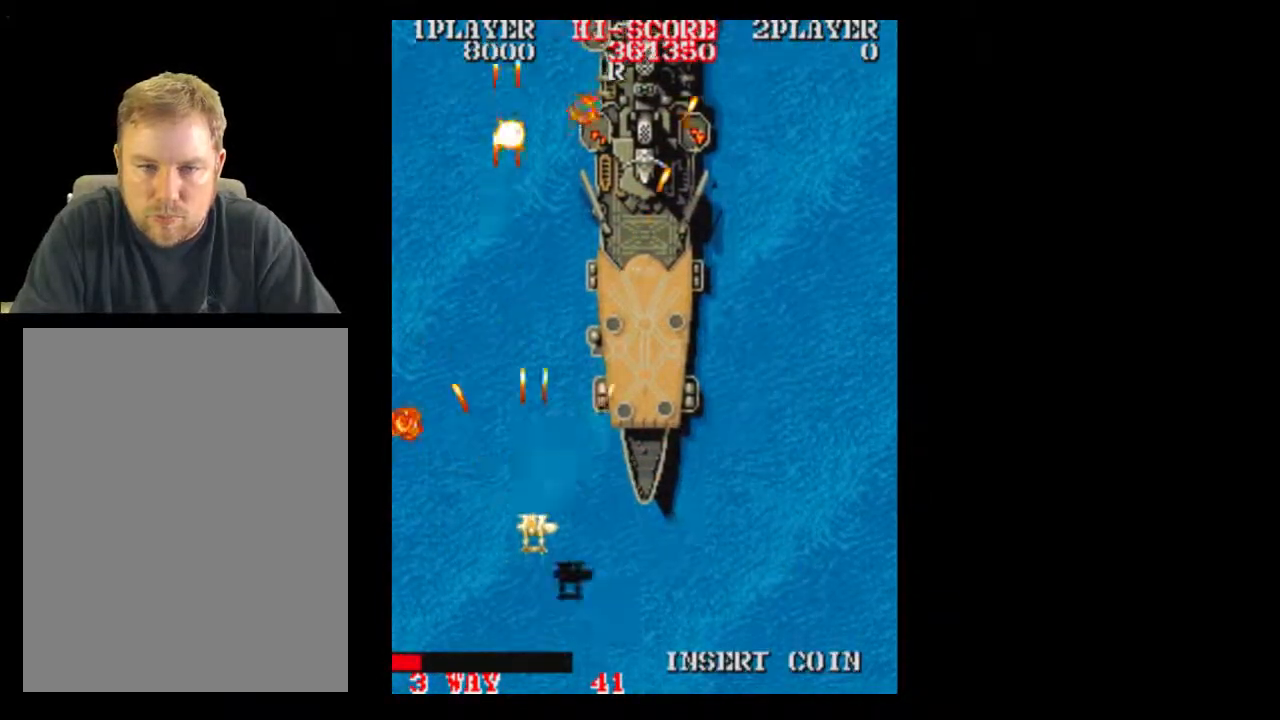
{"dt_ms": 500, "buttons": [], "events": [[17, "DPAD_RIGHT", "down"], [83, "DPAD_RIGHT", "up"], [200, "DPAD_RIGHT", "down"], [333, "DPAD_RIGHT", "up"]]}